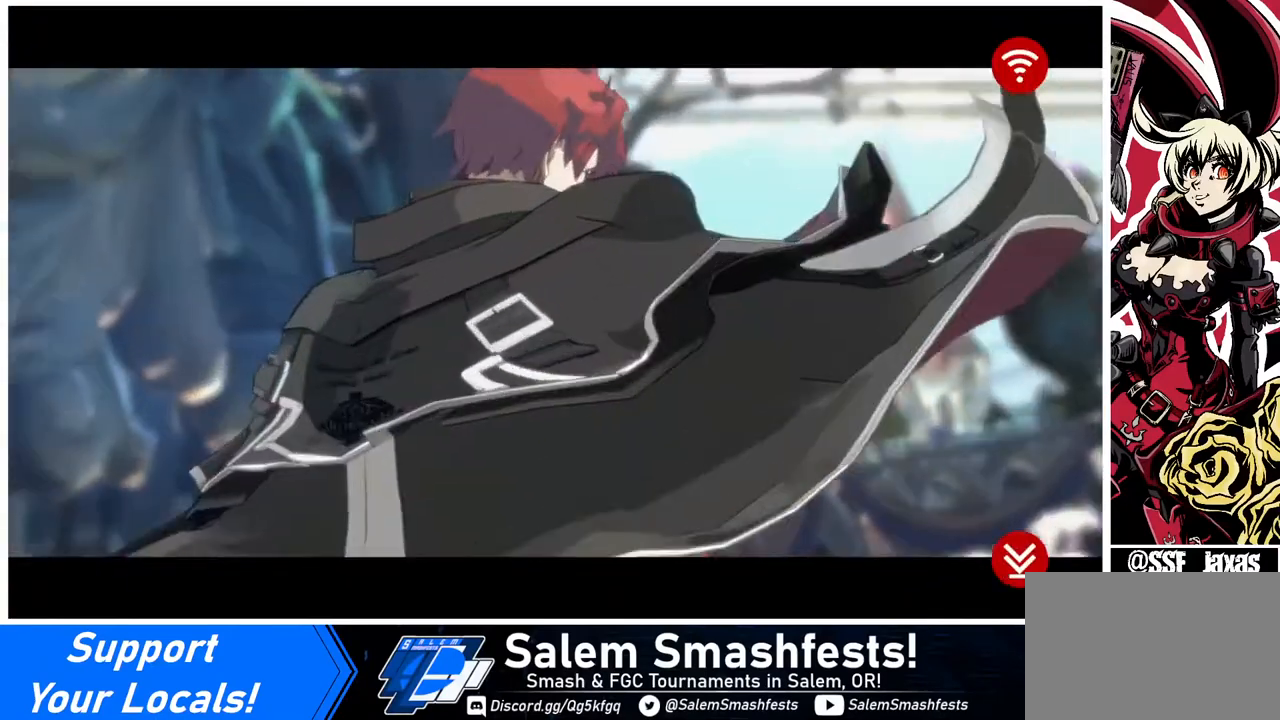
Gameplay with a controller (arcade stick); each line is a JSON object with the inputs held at the frame after it. "events" lists button and stick changes between this image and that frame as [ms after this image, input, new state], when the widget could be followed in between. Not read: L3 R3.
{"buttons": [], "events": [[40, "CROSS", "down"], [80, "CROSS", "up"], [240, "CROSS", "down"], [360, "CROSS", "up"]]}
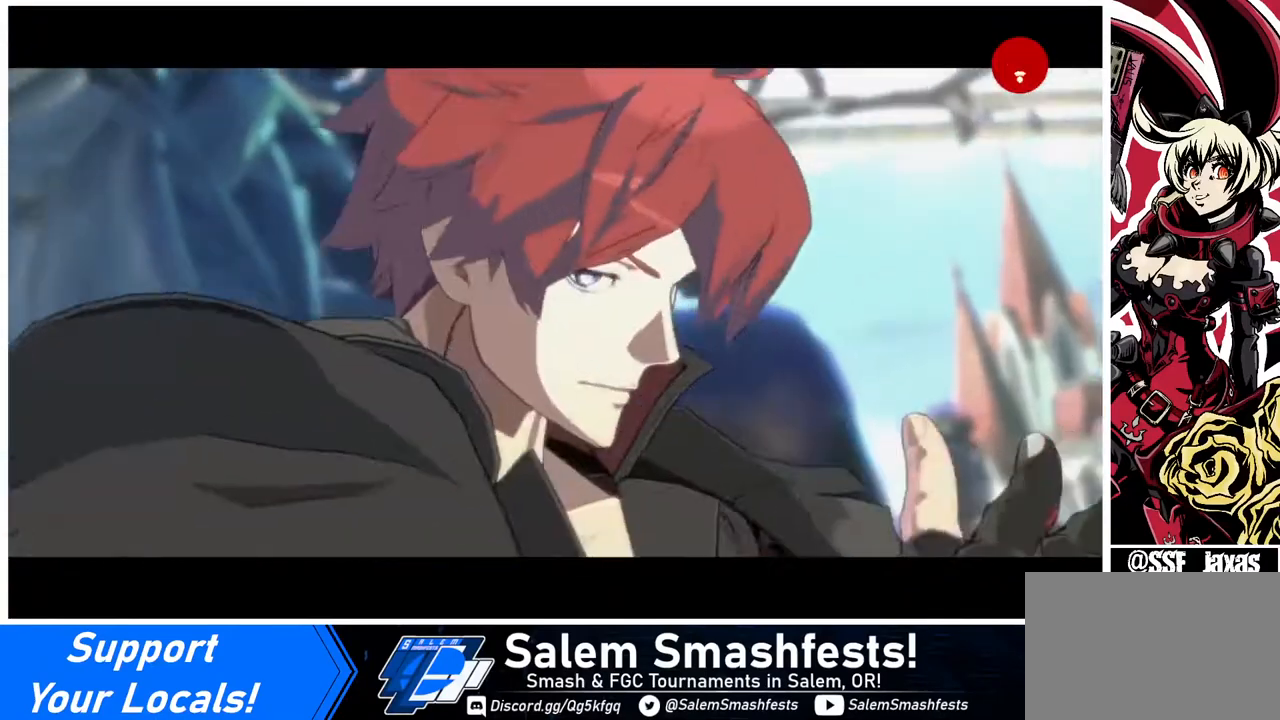
{"buttons": [], "events": []}
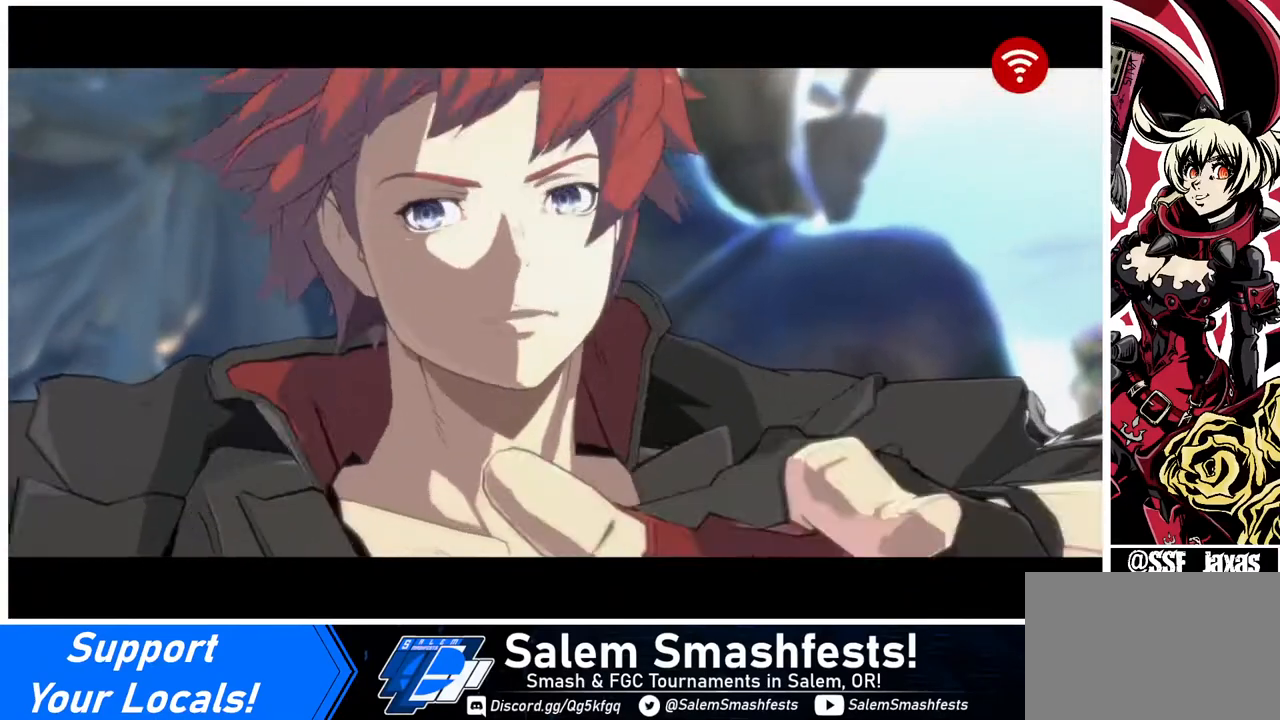
{"buttons": [], "events": []}
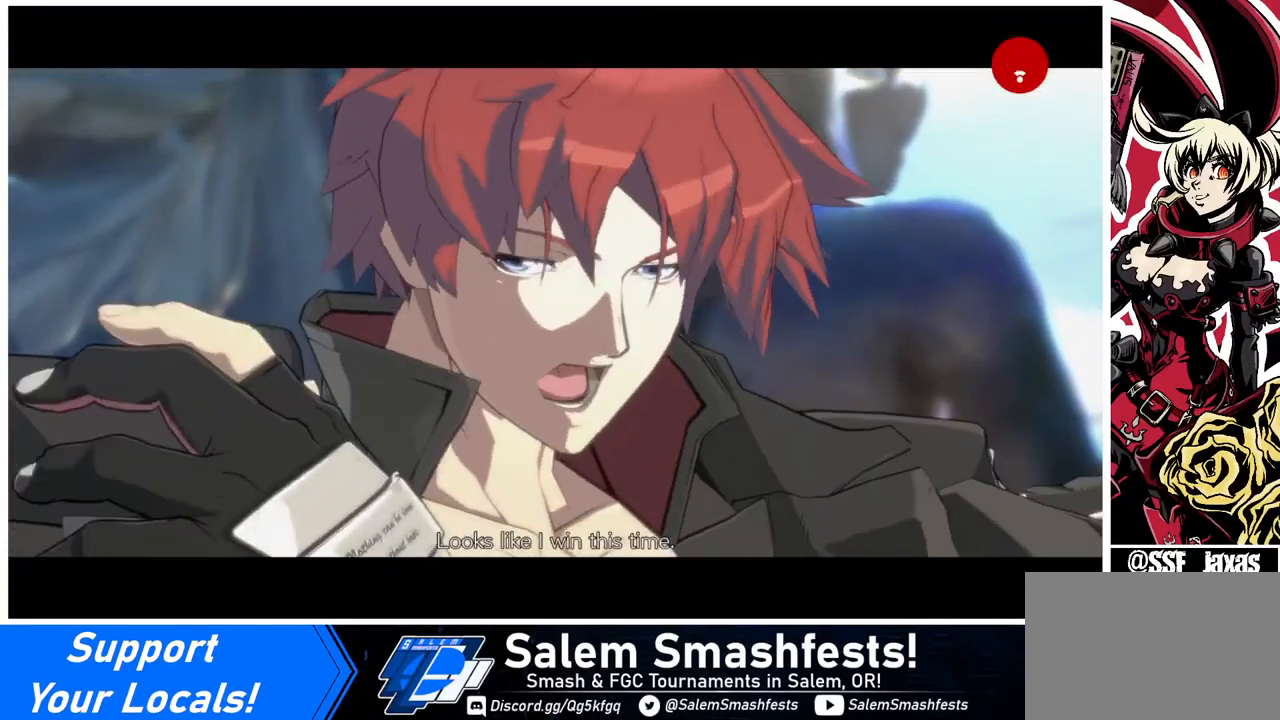
{"buttons": [], "events": []}
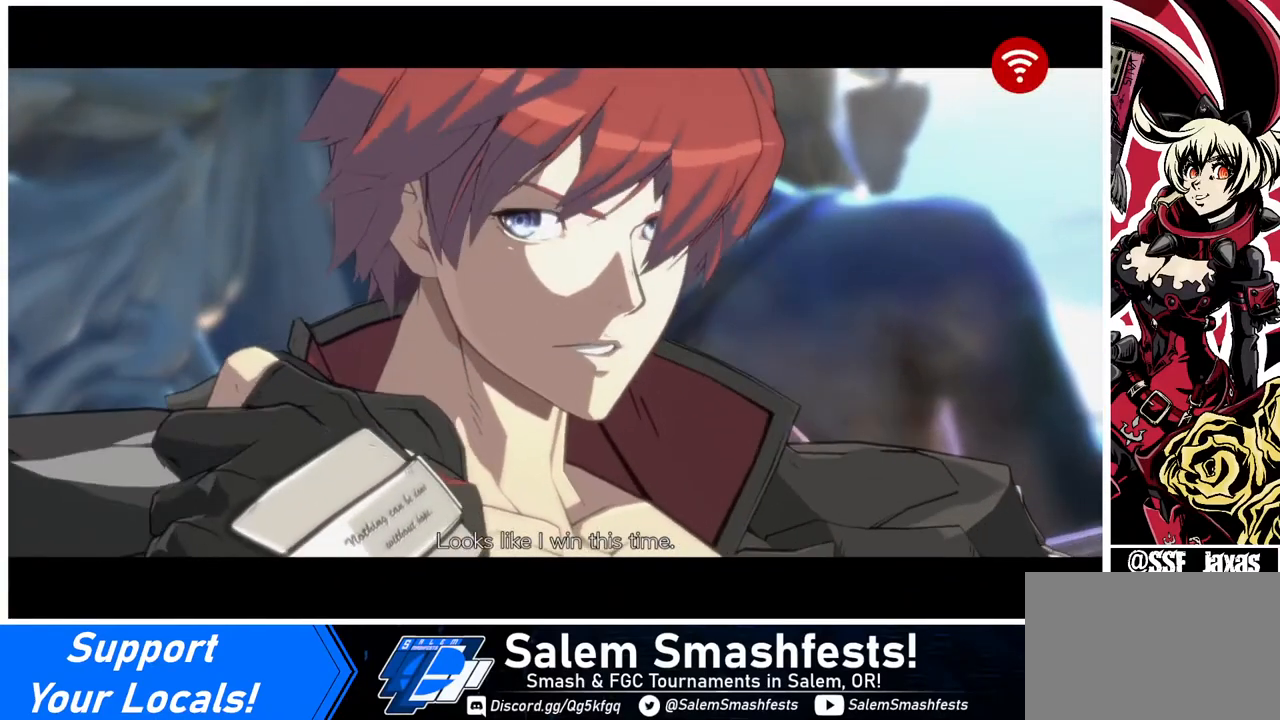
{"buttons": [], "events": []}
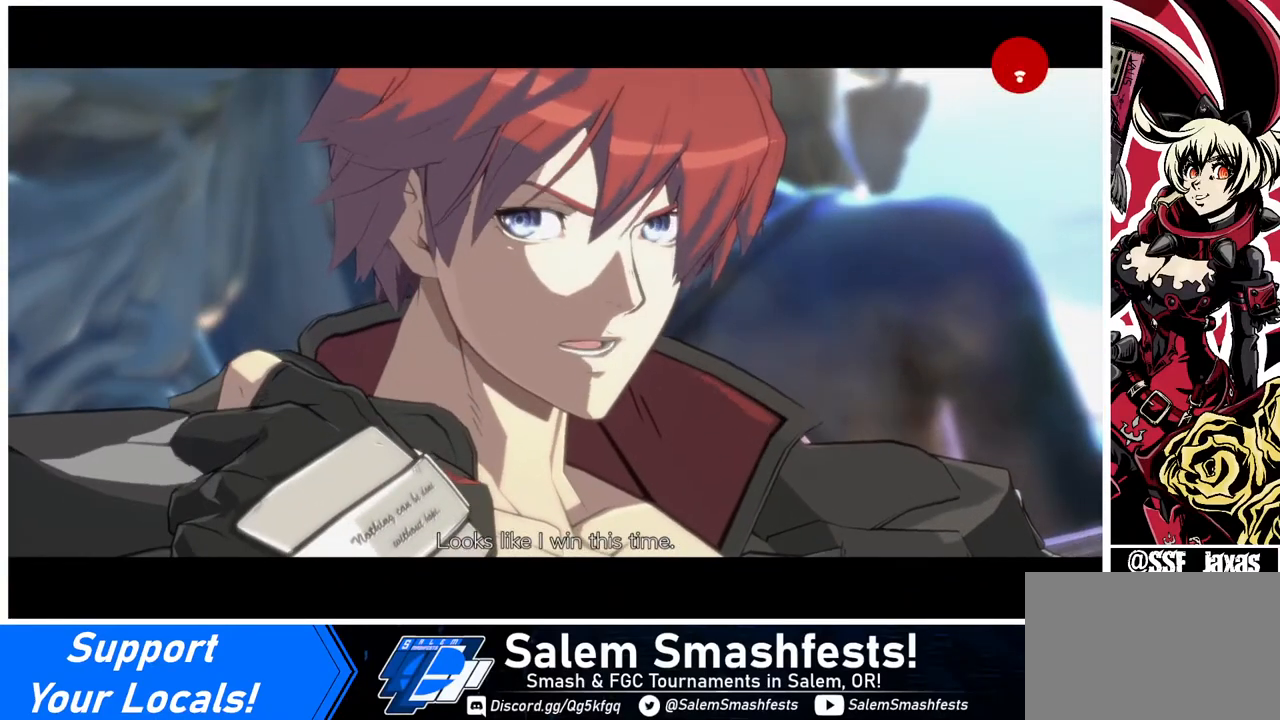
{"buttons": ["CROSS"], "events": [[80, "CROSS", "down"], [160, "CROSS", "up"], [440, "CROSS", "down"]]}
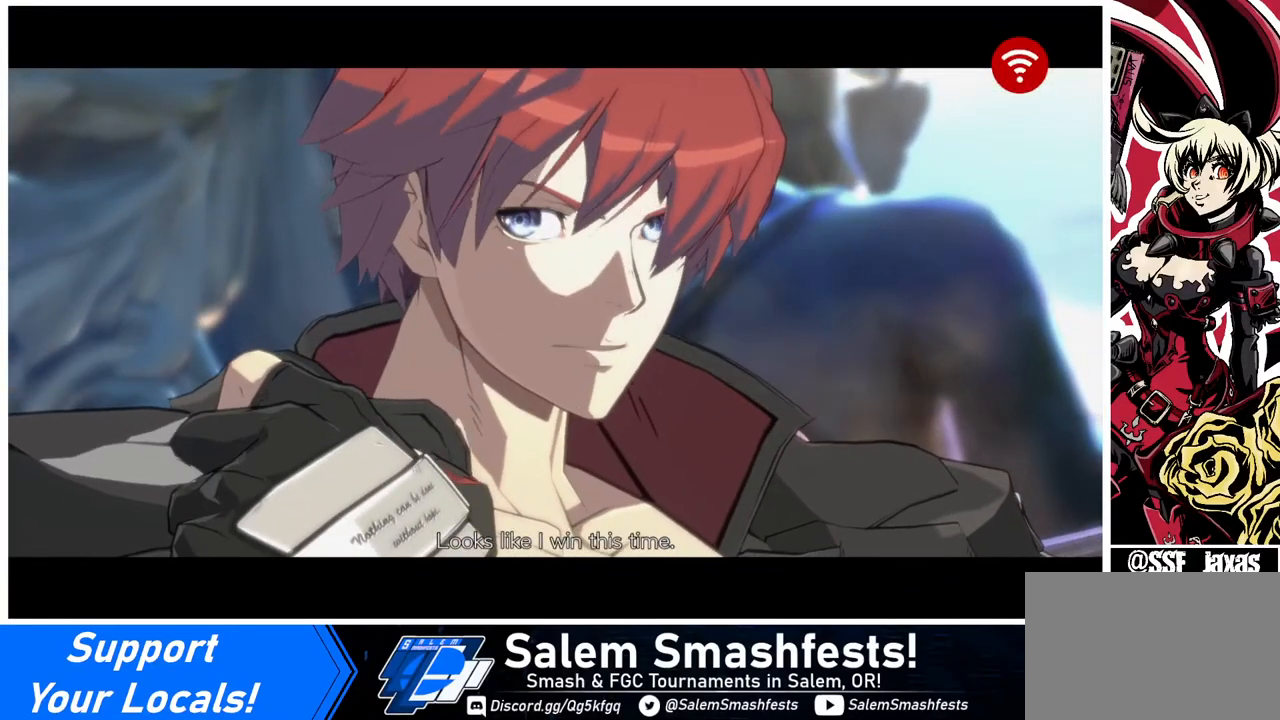
{"buttons": ["CROSS"], "events": [[40, "CROSS", "up"], [440, "CROSS", "down"]]}
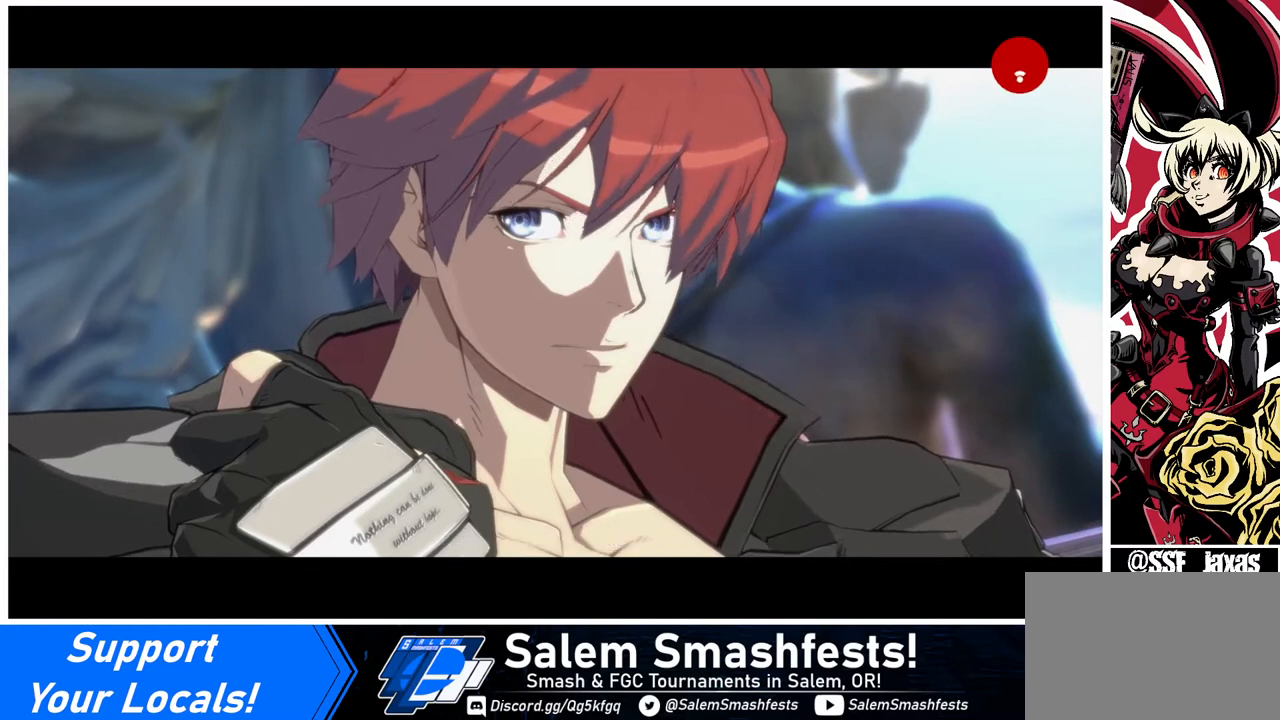
{"buttons": ["CROSS"], "events": [[40, "CROSS", "up"], [400, "CROSS", "down"]]}
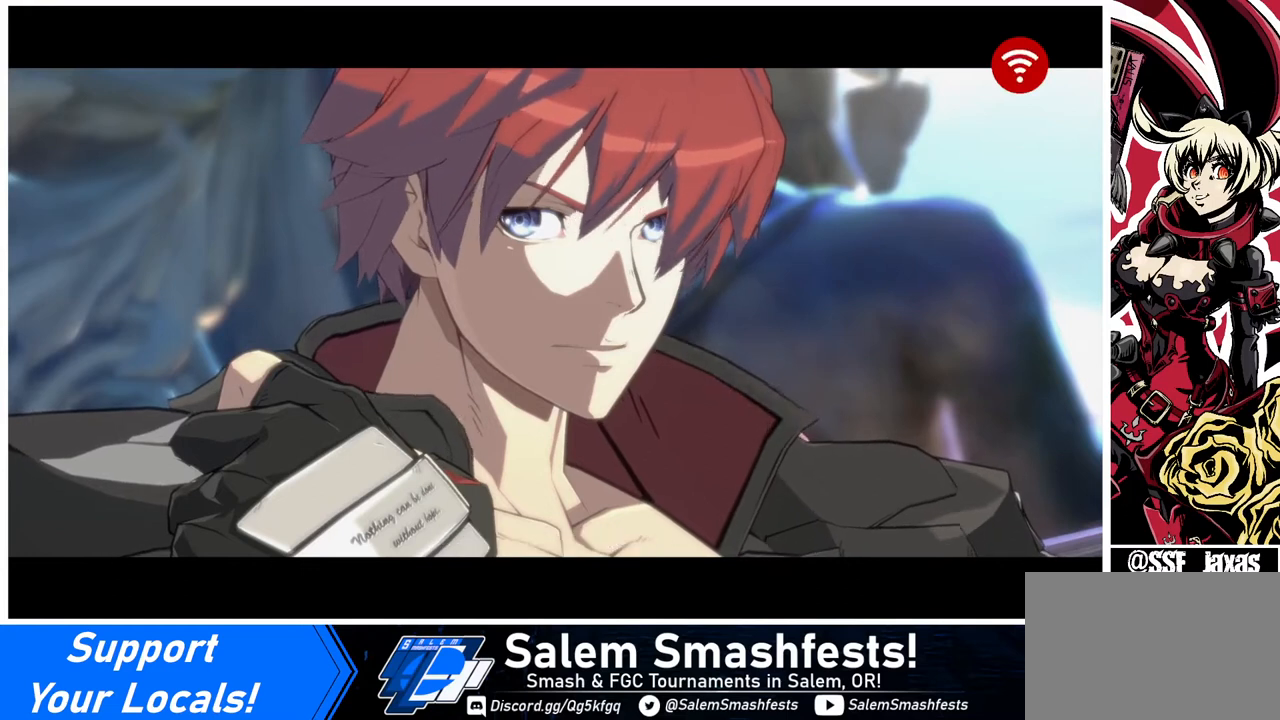
{"buttons": [], "events": [[40, "CROSS", "up"], [240, "CROSS", "down"], [320, "CROSS", "up"]]}
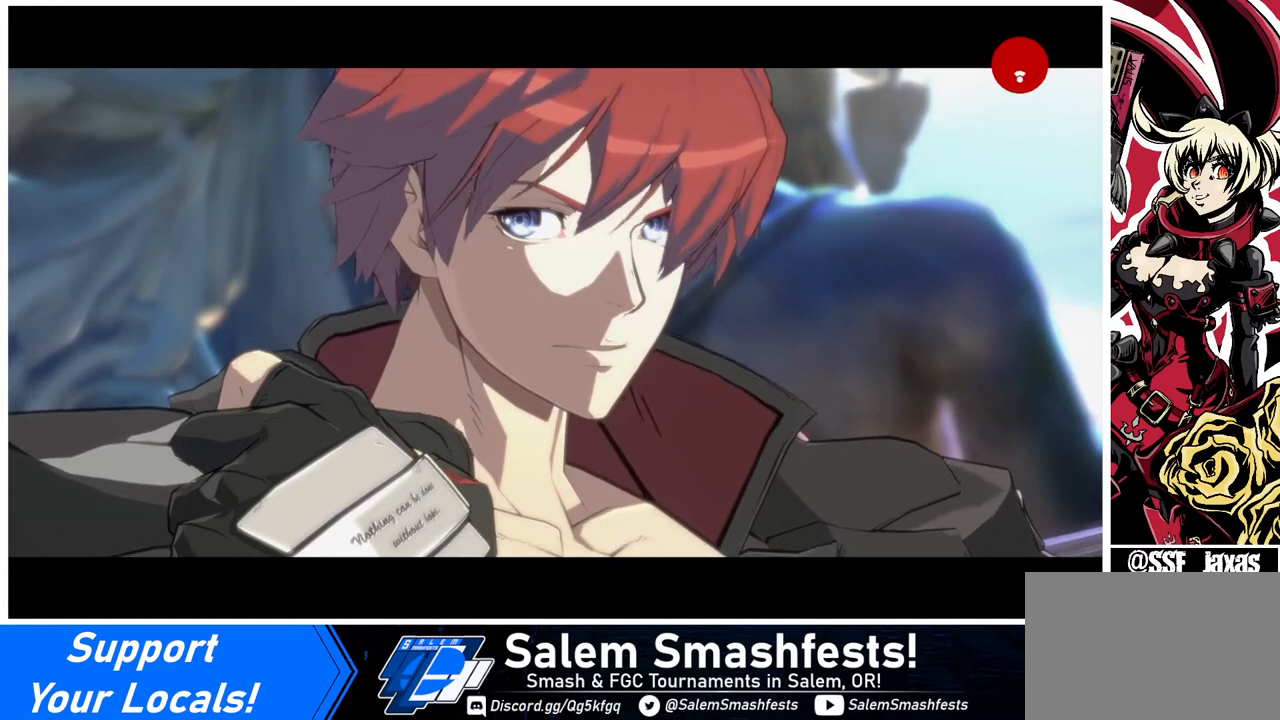
{"buttons": [], "events": []}
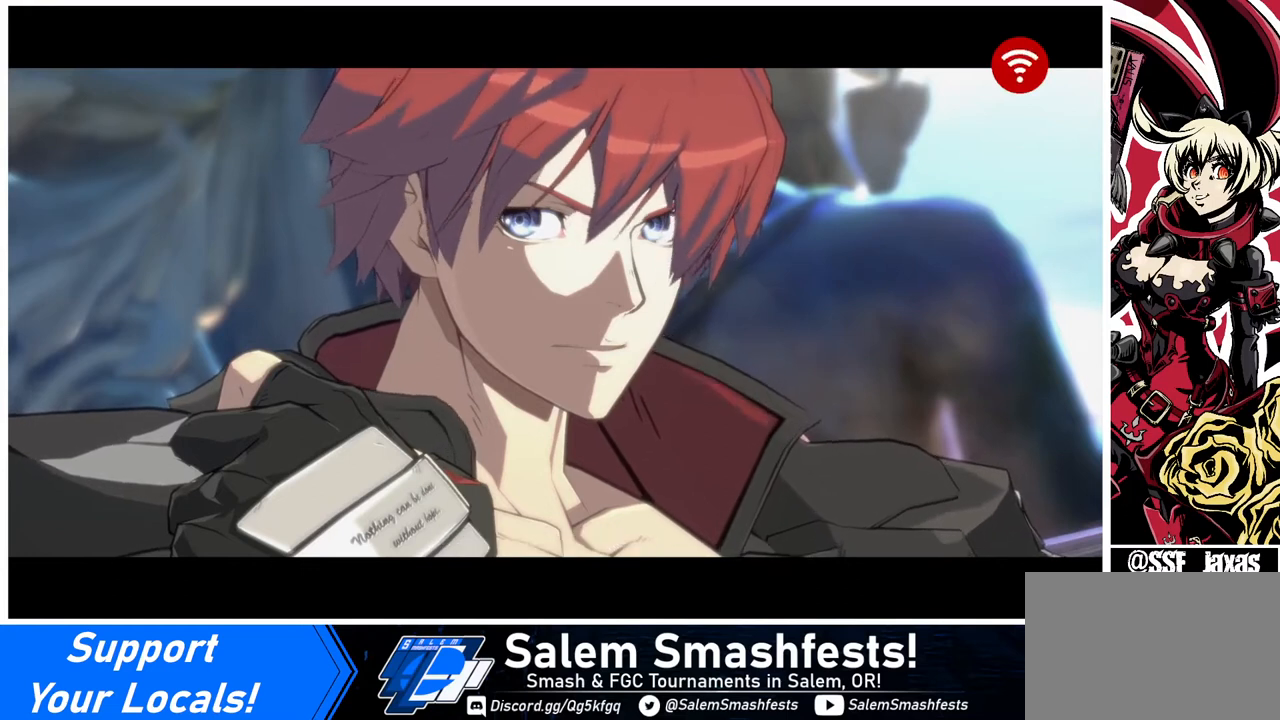
{"buttons": [], "events": [[240, "CROSS", "down"], [320, "CROSS", "up"], [400, "CROSS", "down"], [480, "CROSS", "up"]]}
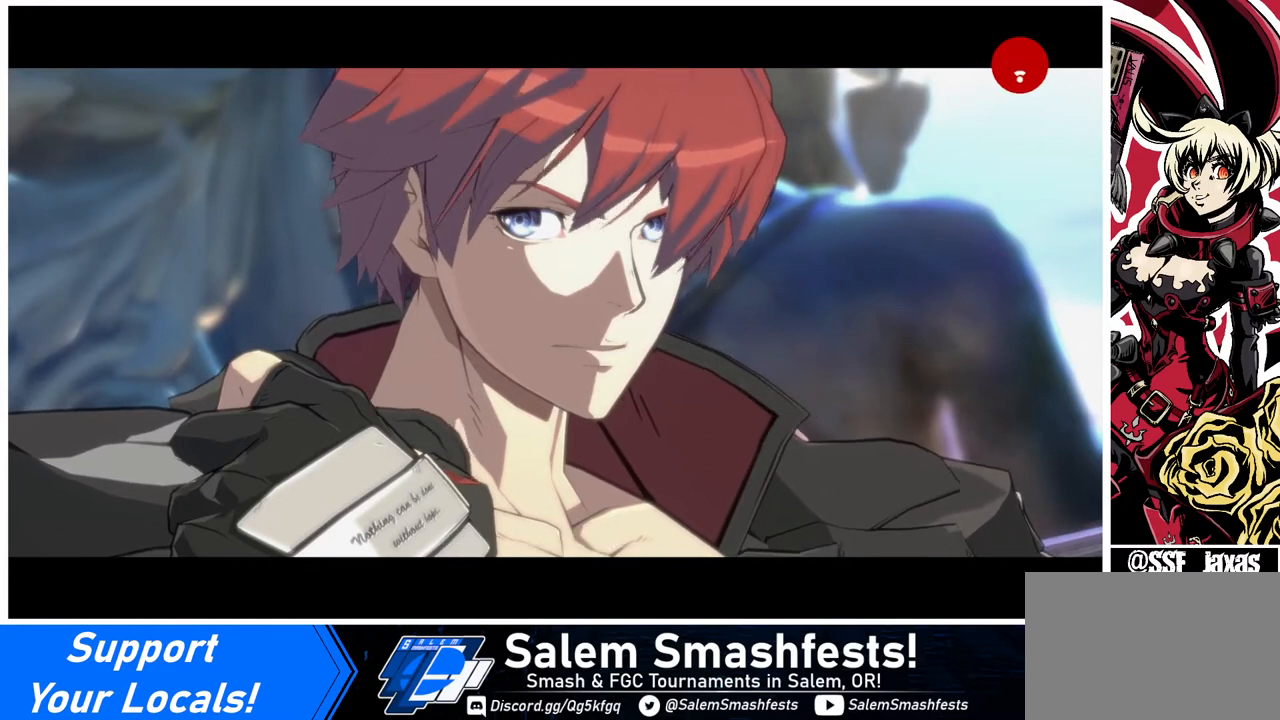
{"buttons": [], "events": [[120, "CROSS", "down"], [200, "CROSS", "up"], [320, "CROSS", "down"], [400, "CROSS", "up"]]}
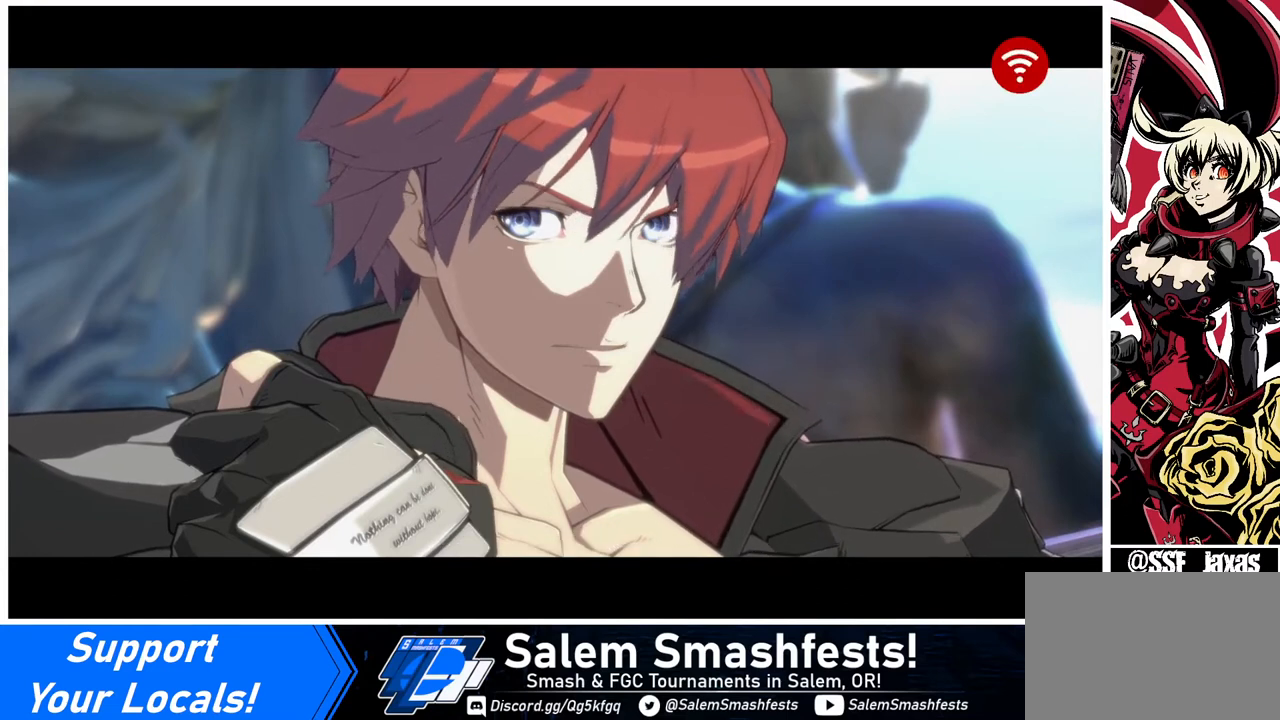
{"buttons": [], "events": [[40, "CROSS", "down"], [200, "CROSS", "up"], [320, "CROSS", "down"], [400, "CROSS", "up"]]}
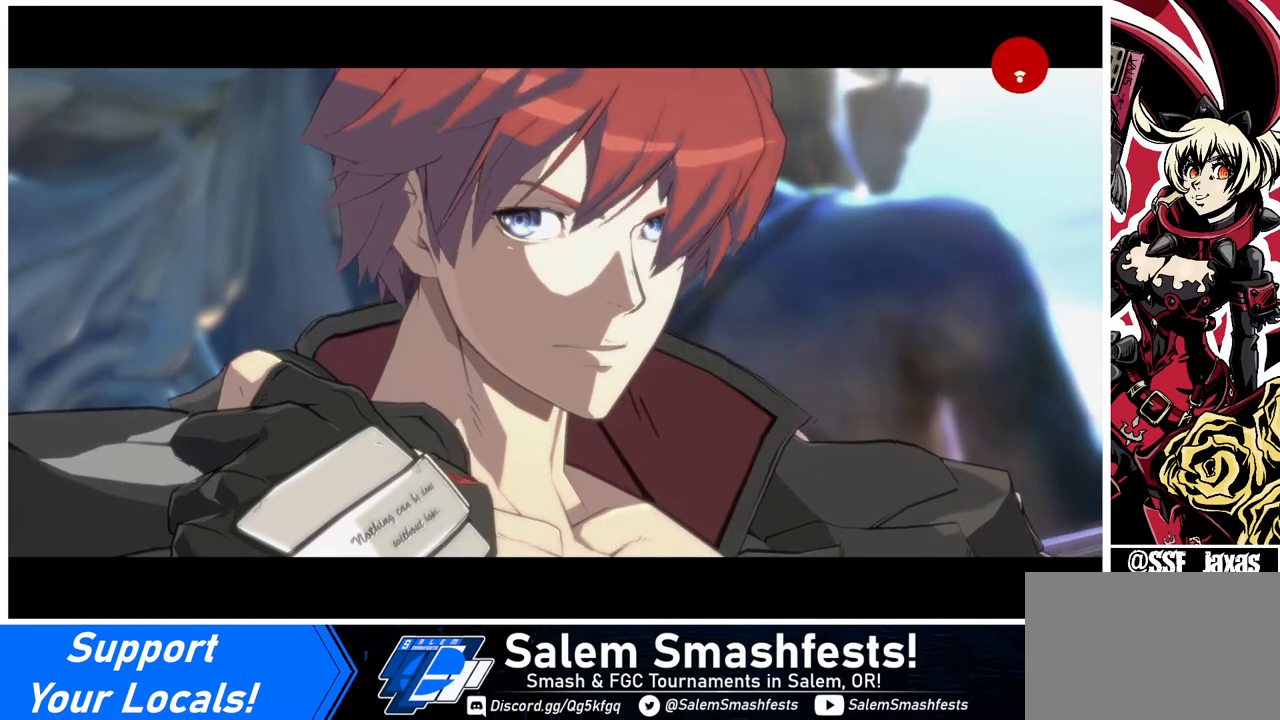
{"buttons": [], "events": [[40, "CROSS", "down"], [160, "CROSS", "up"], [320, "CROSS", "down"], [440, "CROSS", "up"]]}
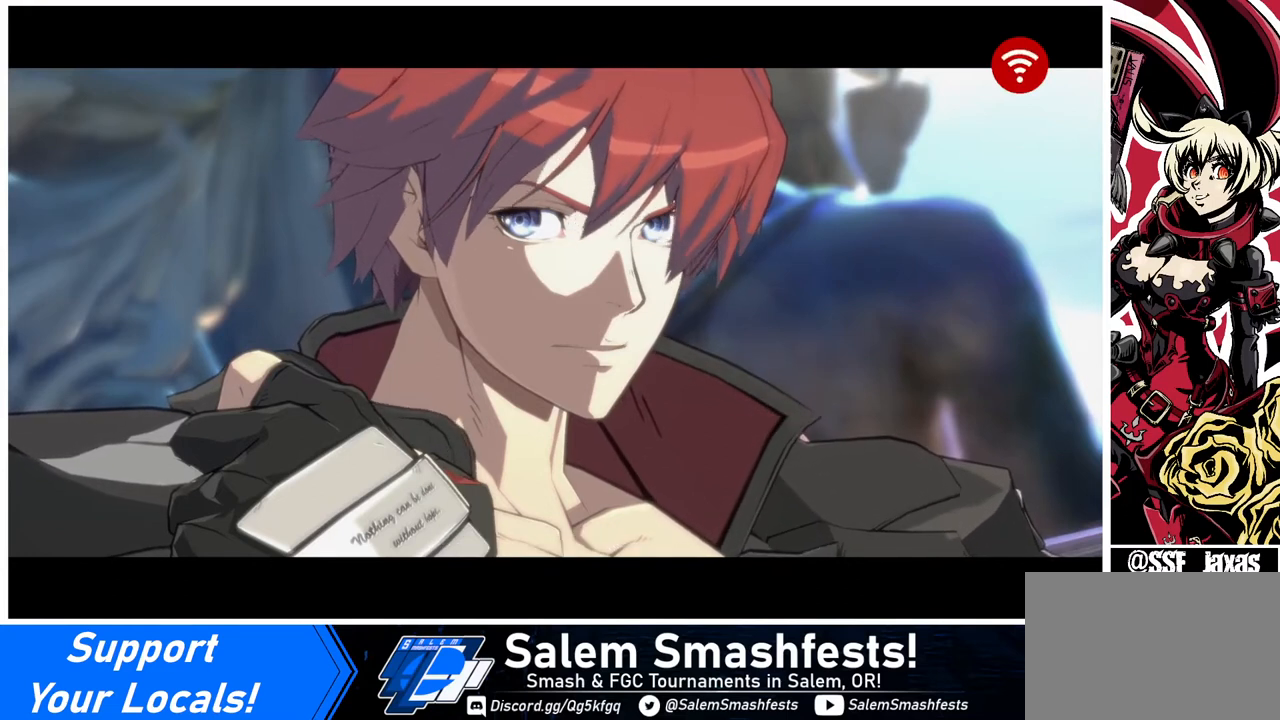
{"buttons": ["CROSS"], "events": [[40, "CROSS", "down"], [200, "CROSS", "up"], [280, "CROSS", "down"], [440, "CROSS", "up"], [520, "CROSS", "down"]]}
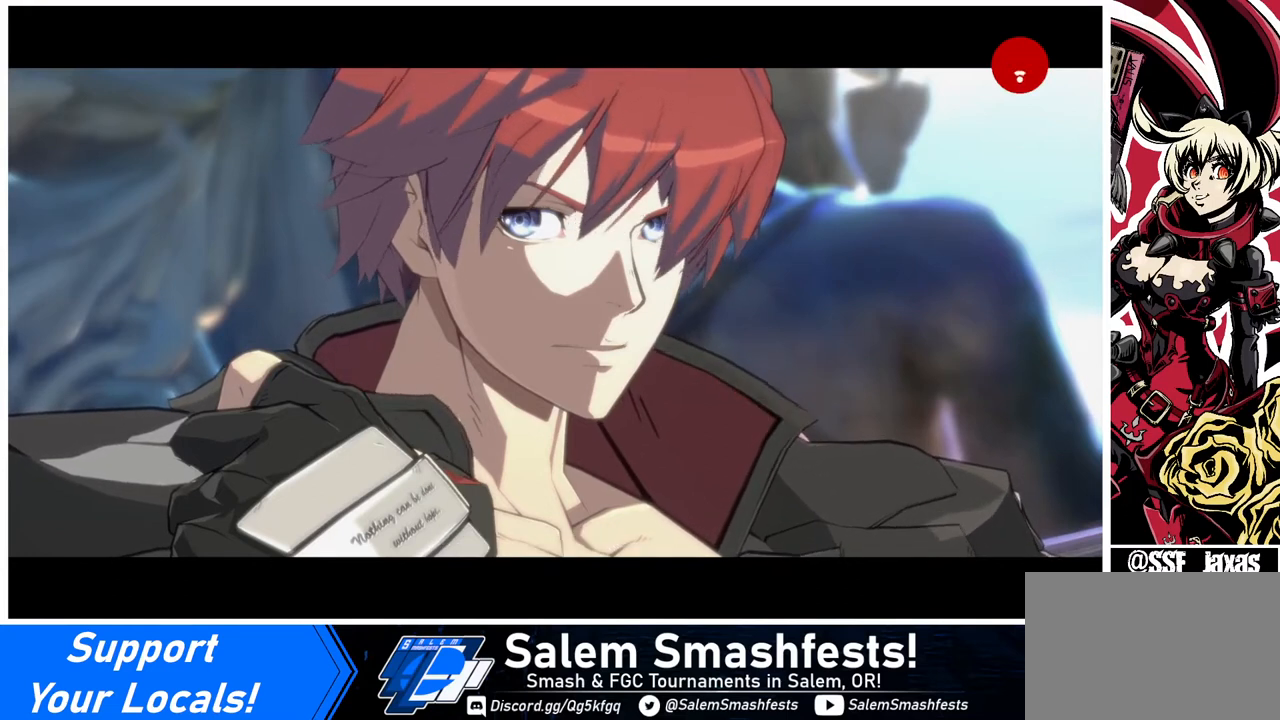
{"buttons": [], "events": [[120, "CROSS", "up"]]}
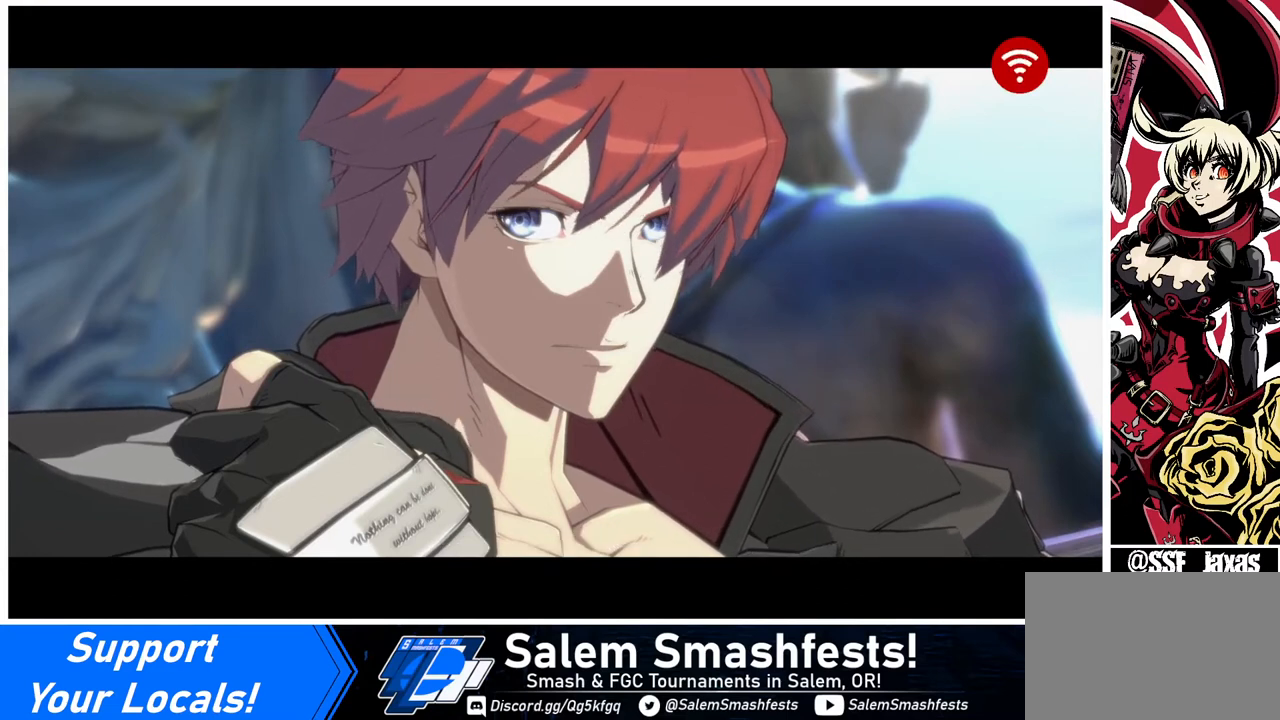
{"buttons": [], "events": []}
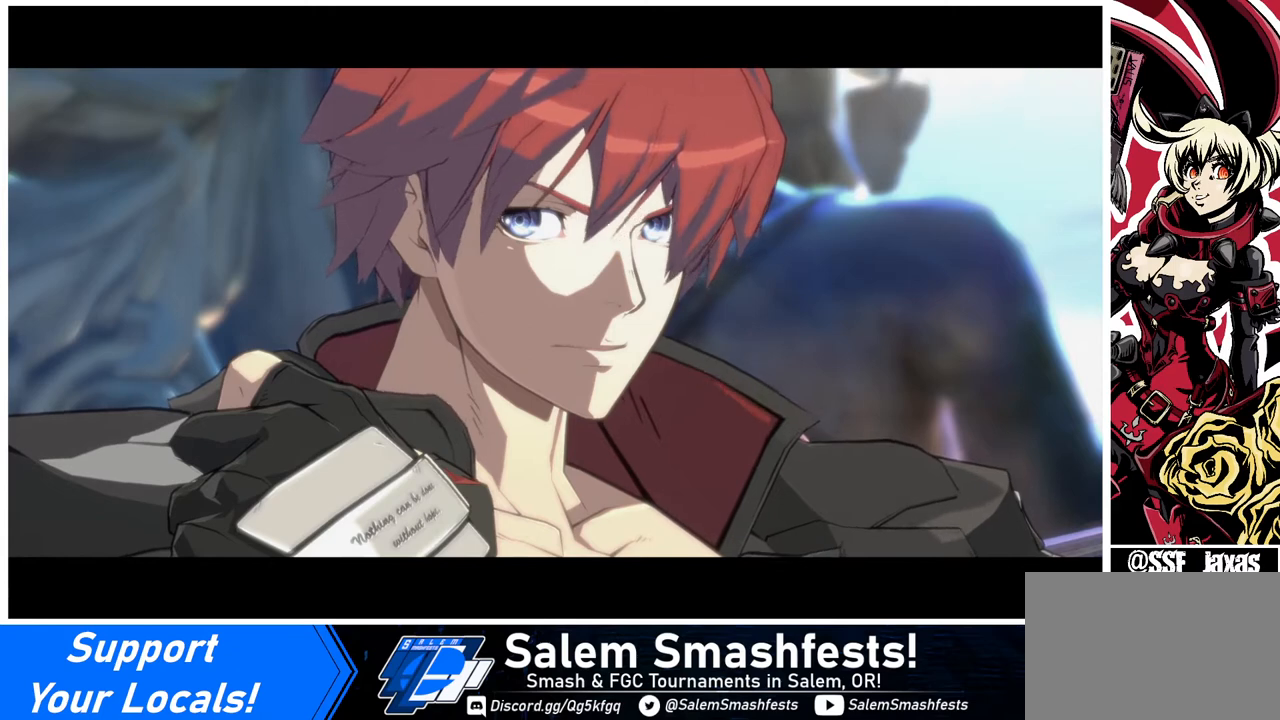
{"buttons": [], "events": []}
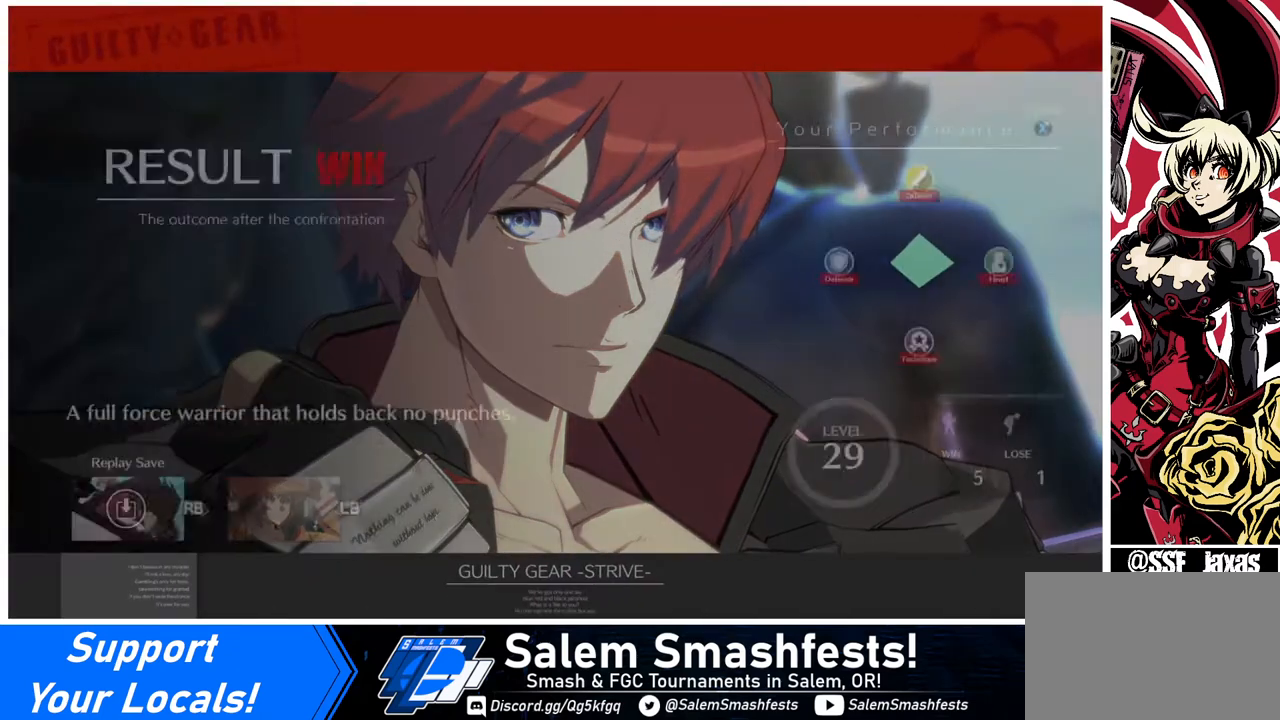
{"buttons": ["CROSS"], "events": [[480, "CROSS", "down"]]}
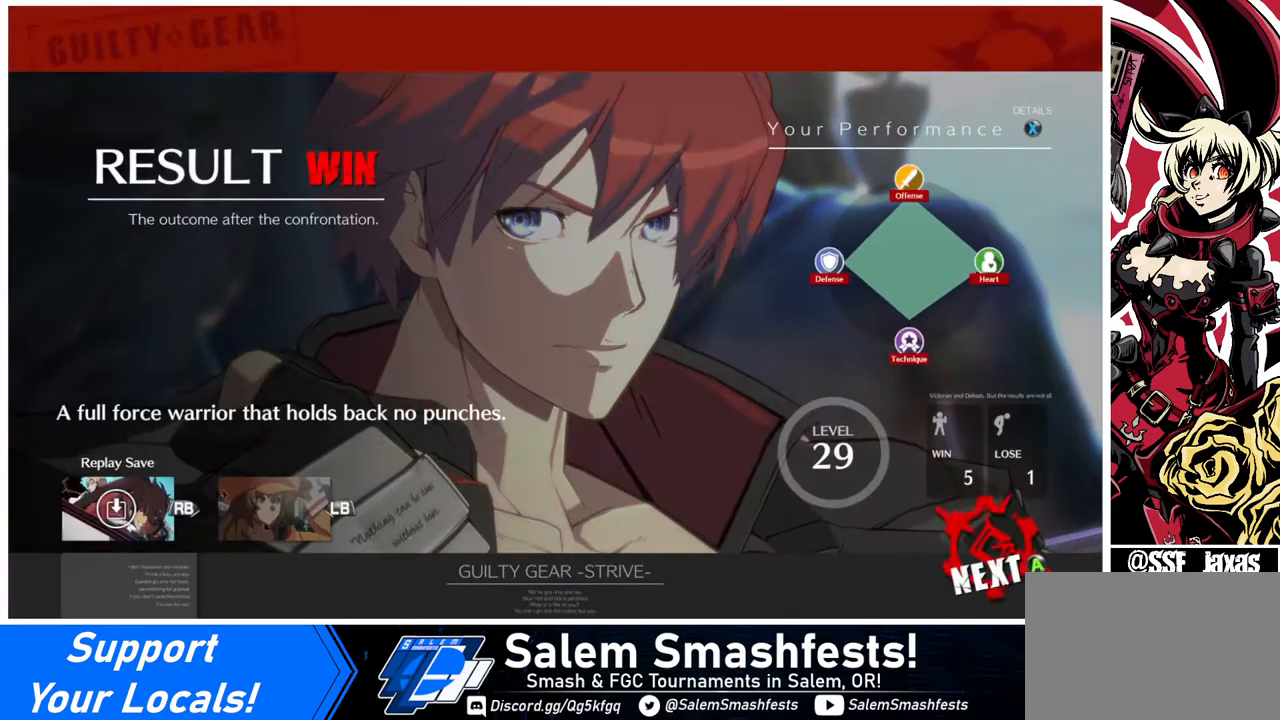
{"buttons": [], "events": [[120, "CROSS", "up"]]}
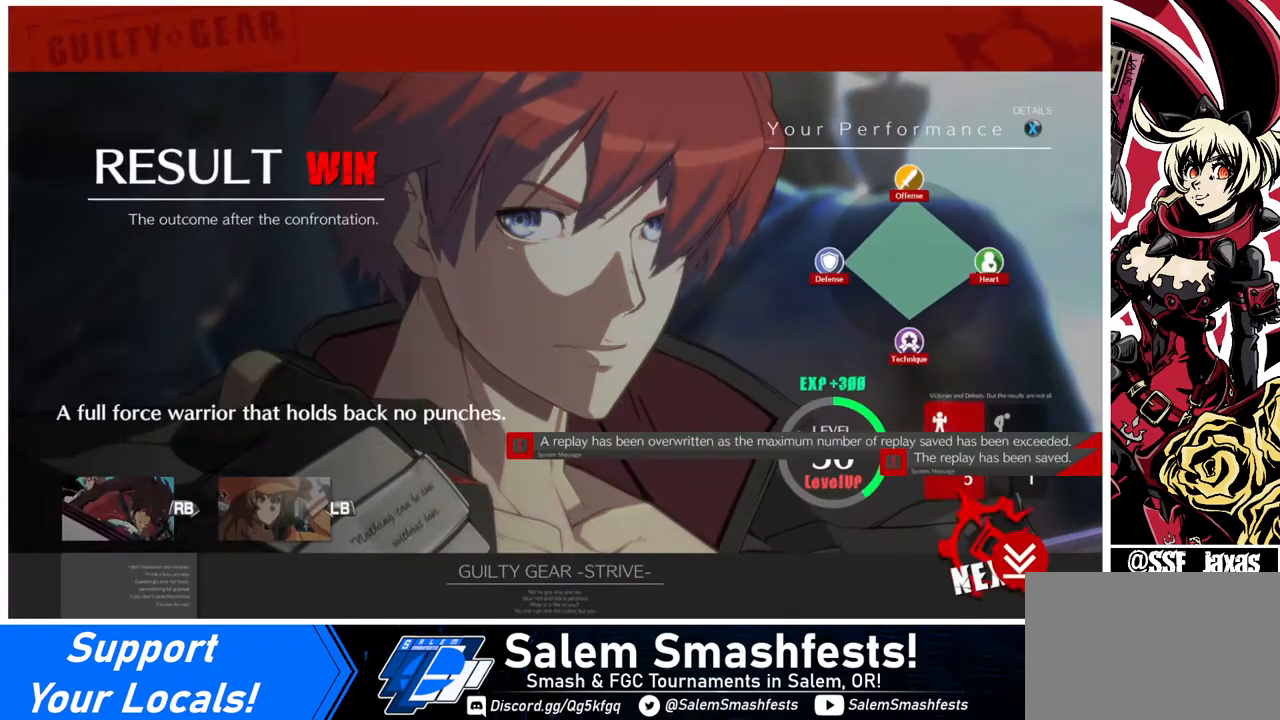
{"buttons": [], "events": [[40, "CROSS", "down"], [200, "CROSS", "up"], [360, "CROSS", "down"], [520, "CROSS", "up"]]}
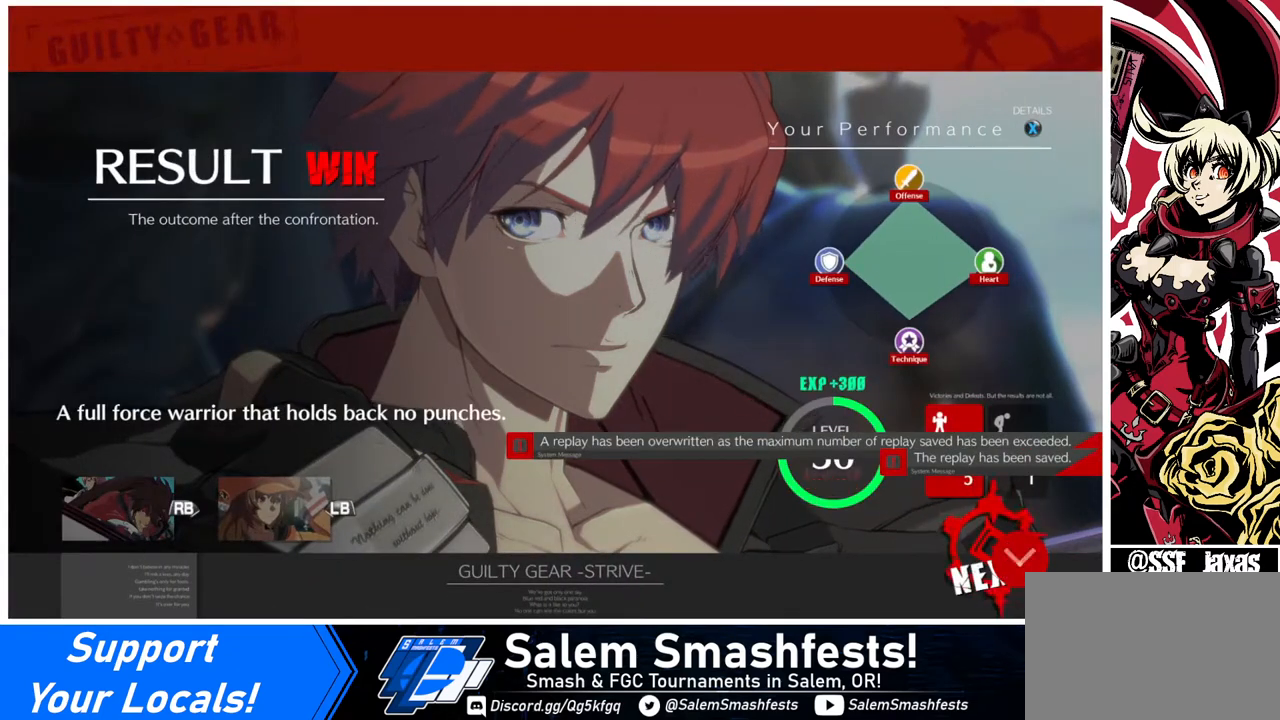
{"buttons": ["CROSS"], "events": [[120, "CROSS", "down"], [320, "CROSS", "up"], [400, "CROSS", "down"]]}
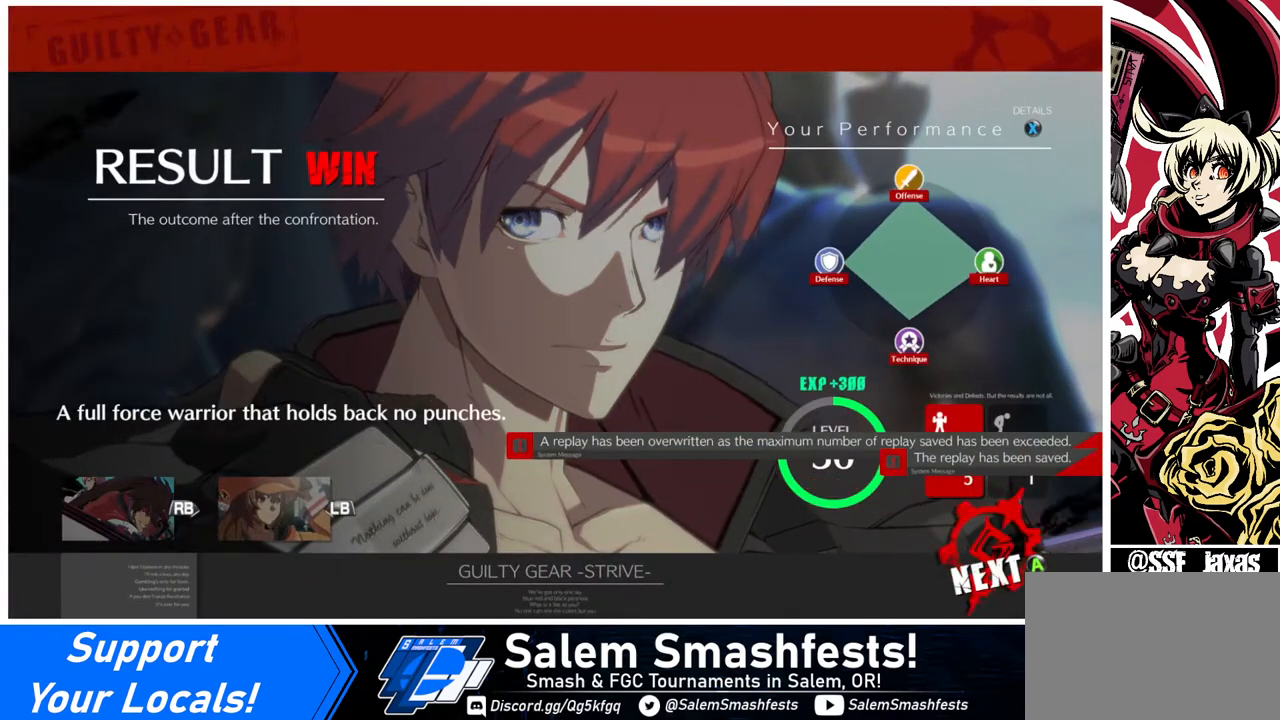
{"buttons": [], "events": [[40, "CROSS", "up"], [80, "CROSS", "down"], [280, "CROSS", "up"], [360, "CROSS", "down"], [520, "CROSS", "up"]]}
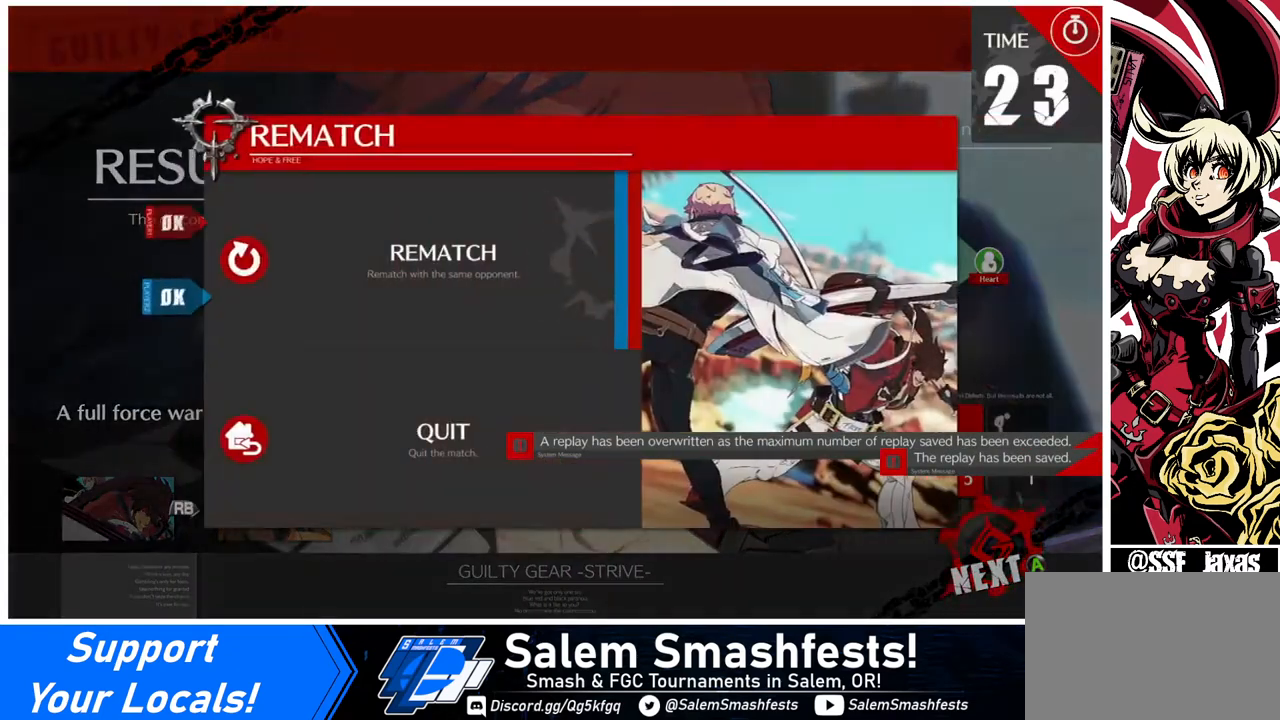
{"buttons": [], "events": [[80, "CROSS", "down"], [160, "CROSS", "up"]]}
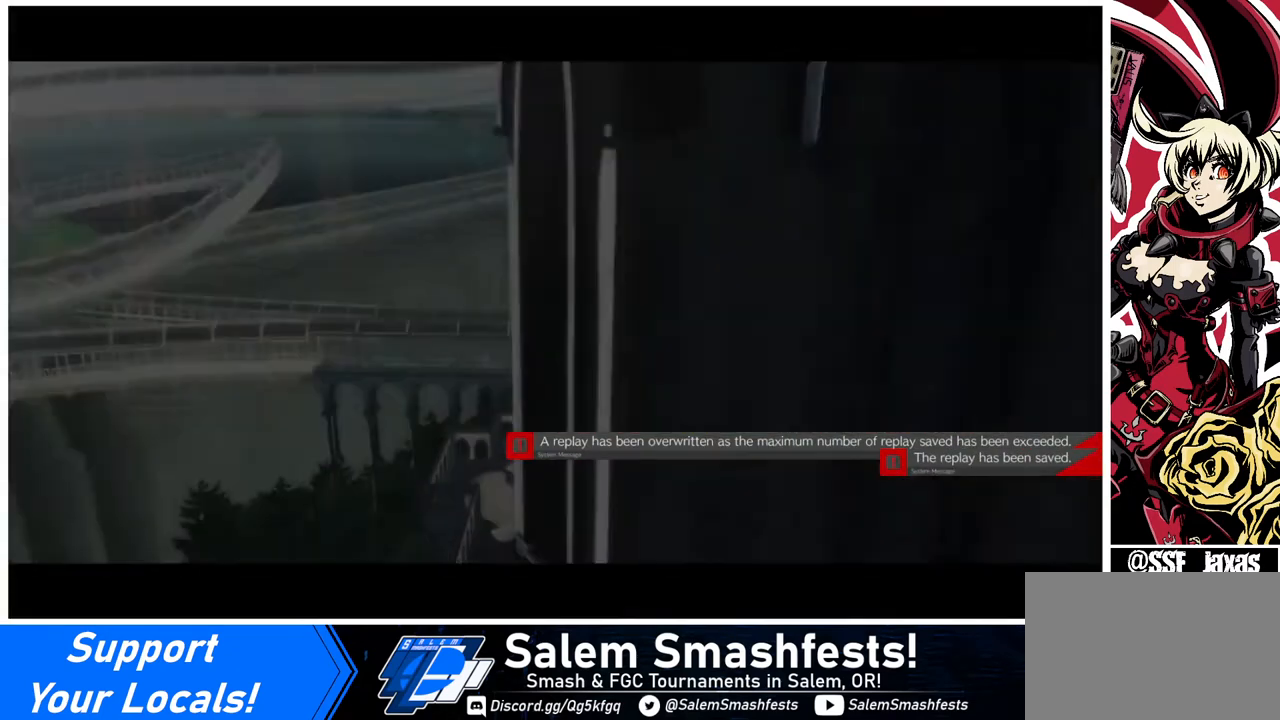
{"buttons": [], "events": []}
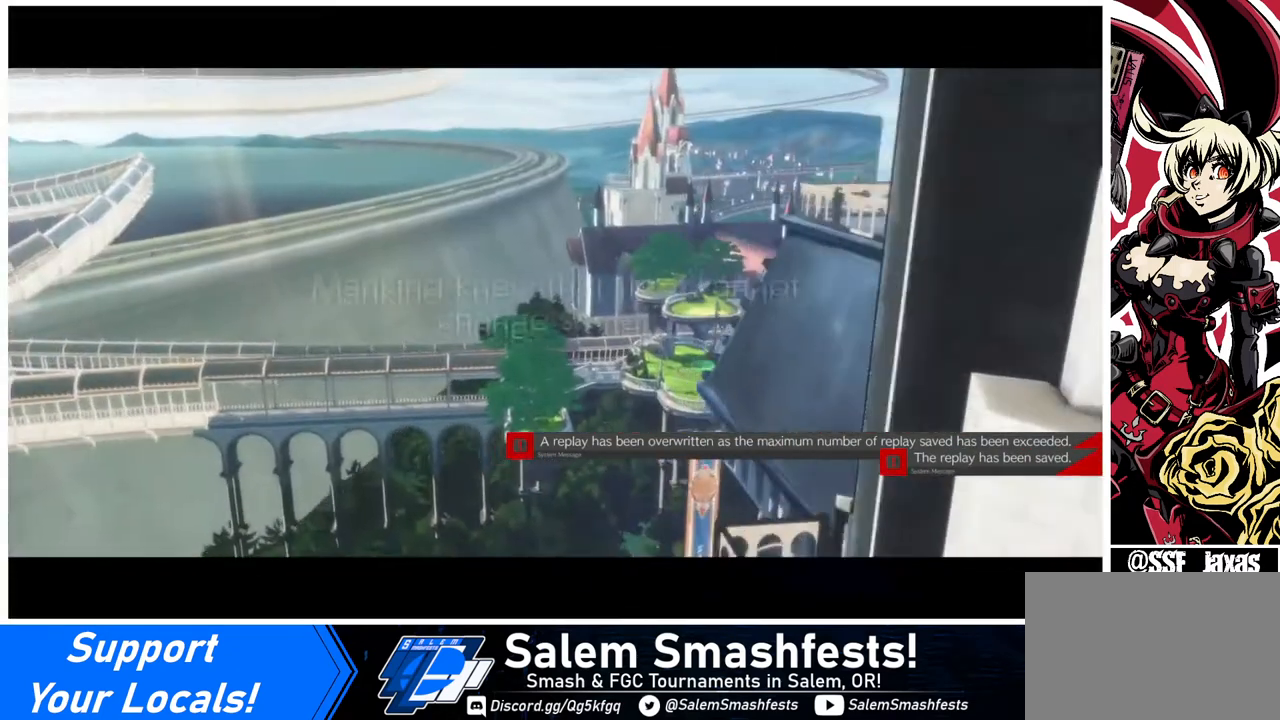
{"buttons": [], "events": []}
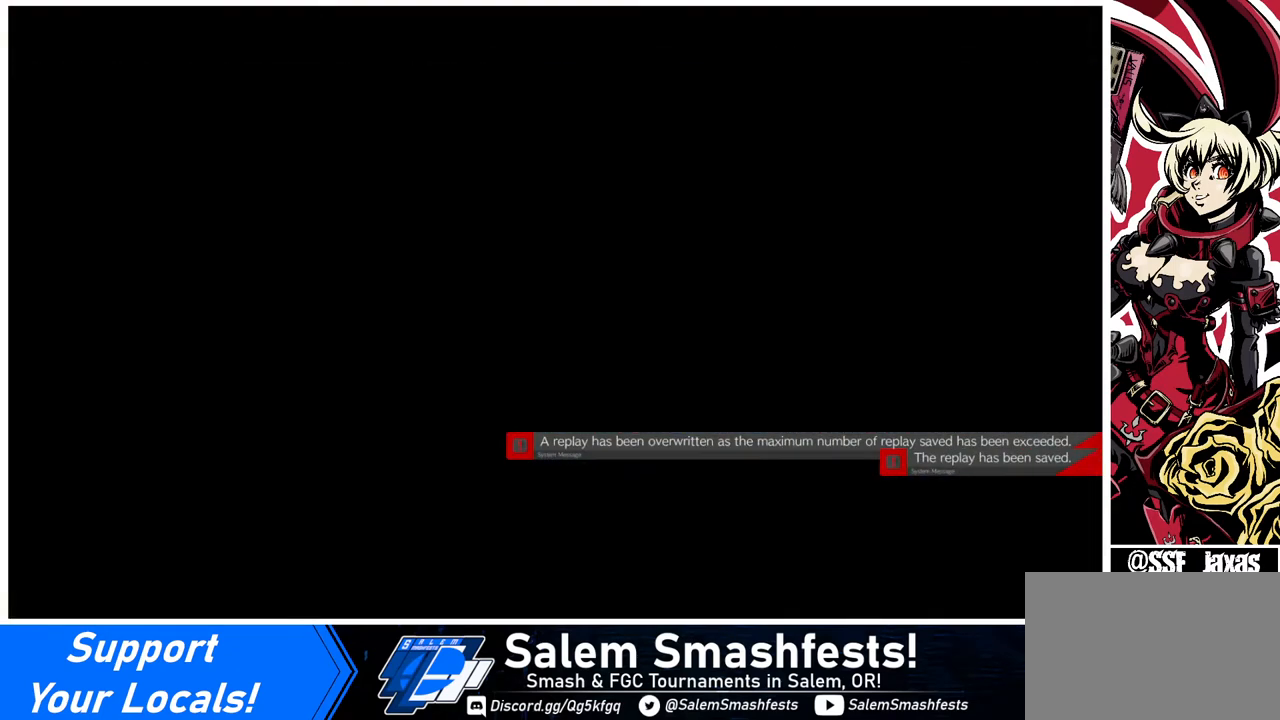
{"buttons": [], "events": []}
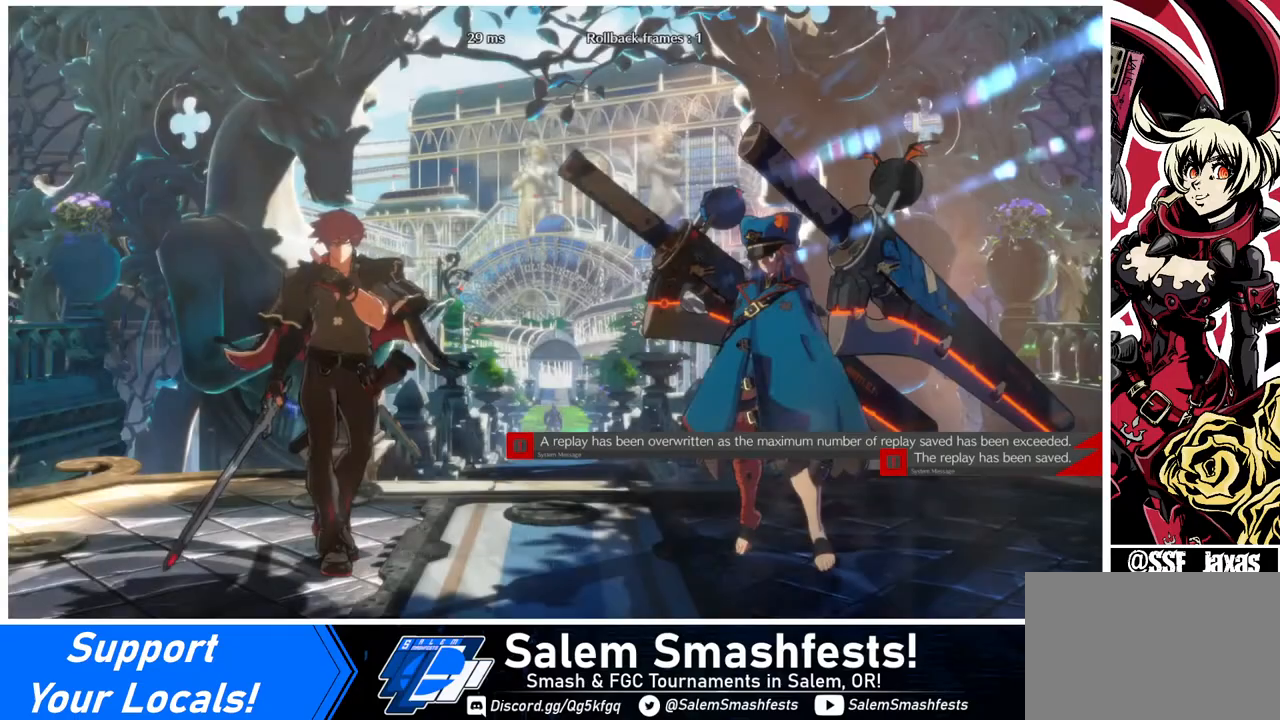
{"buttons": ["DPAD_DOWN"], "events": [[320, "DPAD_LEFT", "down"], [360, "DPAD_DOWN", "down"], [440, "DPAD_LEFT", "up"]]}
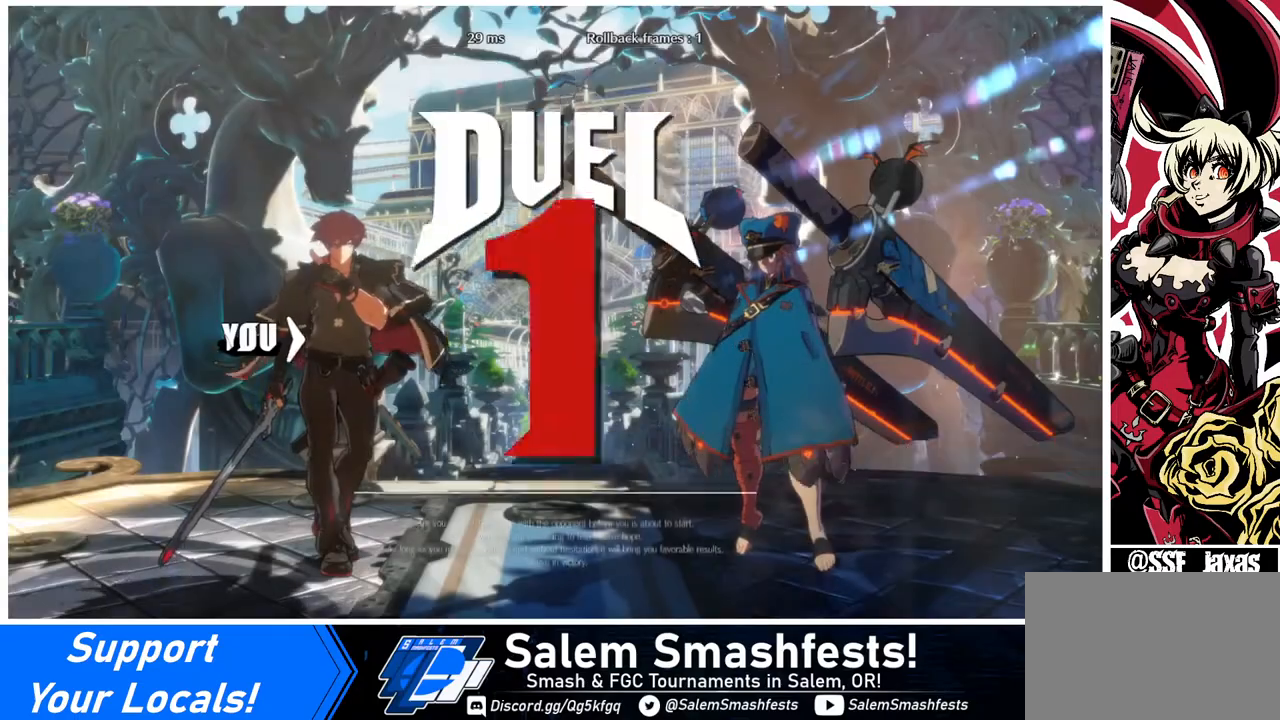
{"buttons": ["DPAD_RIGHT"], "events": [[40, "DPAD_DOWN", "up"], [80, "DPAD_RIGHT", "down"], [240, "DPAD_DOWN", "down"], [240, "DPAD_RIGHT", "up"], [280, "DPAD_LEFT", "down"], [440, "DPAD_LEFT", "up"], [480, "DPAD_RIGHT", "down"], [520, "DPAD_DOWN", "up"]]}
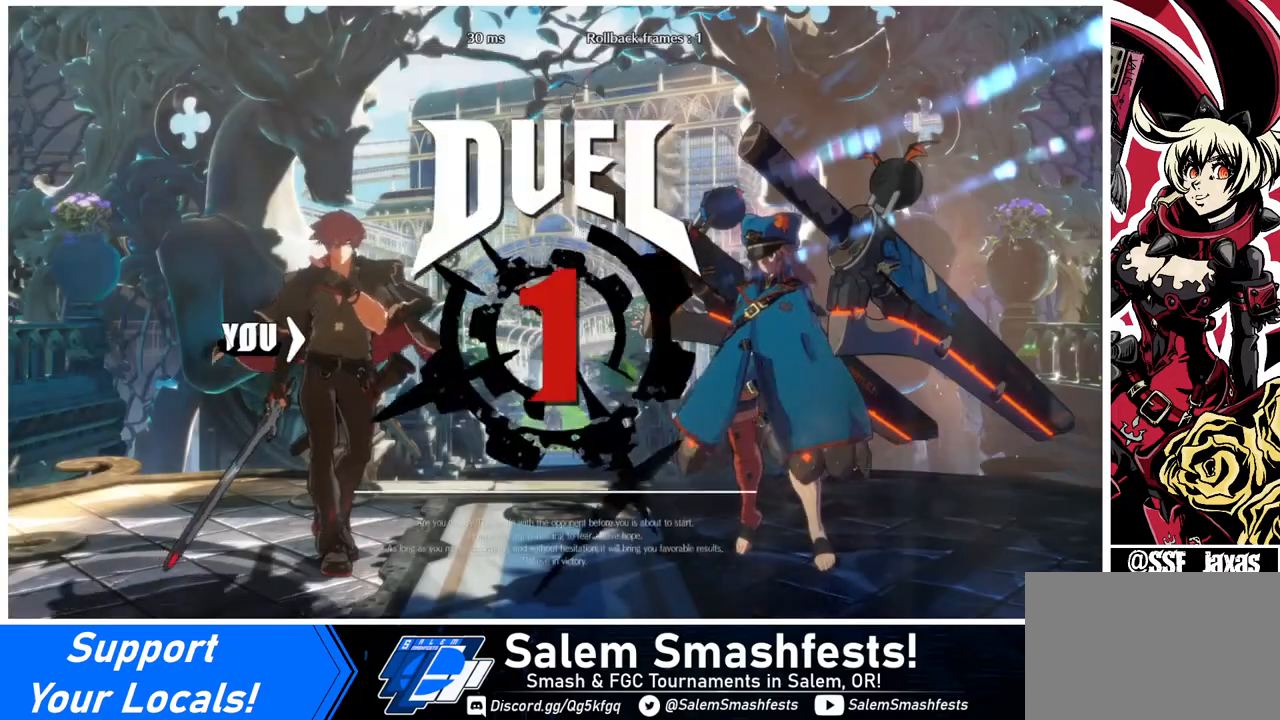
{"buttons": ["DPAD_RIGHT"], "events": [[160, "DPAD_RIGHT", "up"], [240, "DPAD_DOWN", "down"], [240, "DPAD_LEFT", "down"], [440, "DPAD_DOWN", "up"], [440, "DPAD_LEFT", "up"], [440, "DPAD_RIGHT", "down"]]}